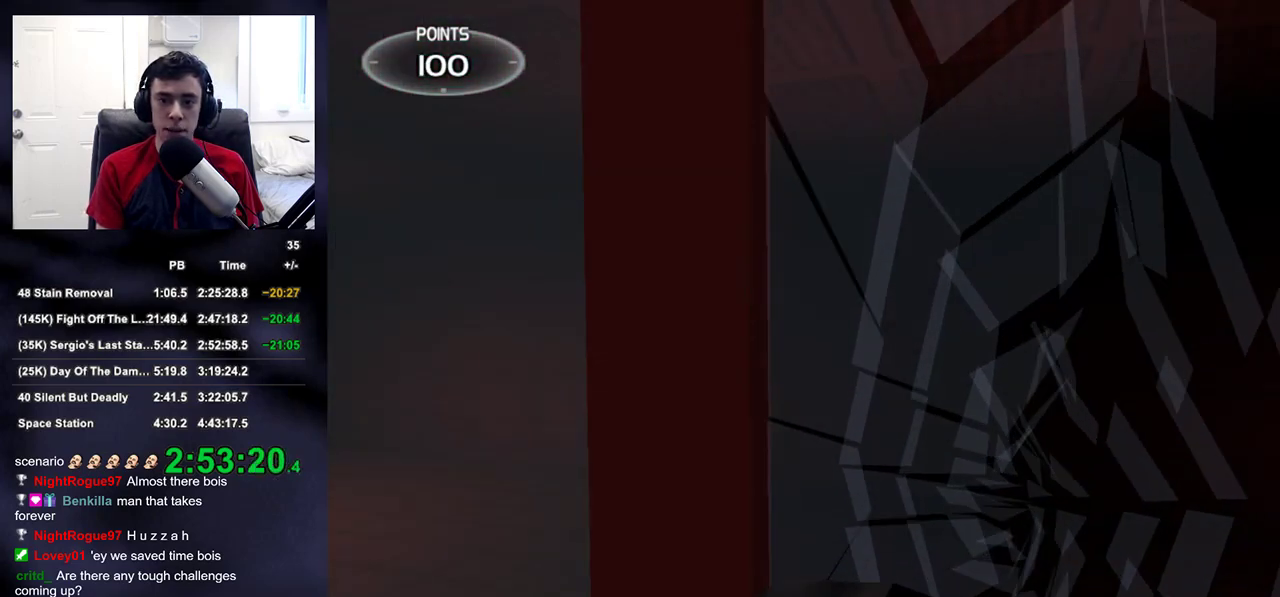
Gameplay with a controller (PlayStation layout); each line is a JSON object with the inputs held at the frame after it. "events" lists button and stick changes between this image and that frame as [ms after this image, input, new state], when the widget could be followed in between.
{"buttons": [], "left_stick": "left", "right_stick": "left", "events": [[33, "left_stick", "up-left"], [150, "R2", "down"], [200, "left_stick", "center"], [317, "right_stick", "left"], [333, "R2", "up"], [350, "left_stick", "left"]]}
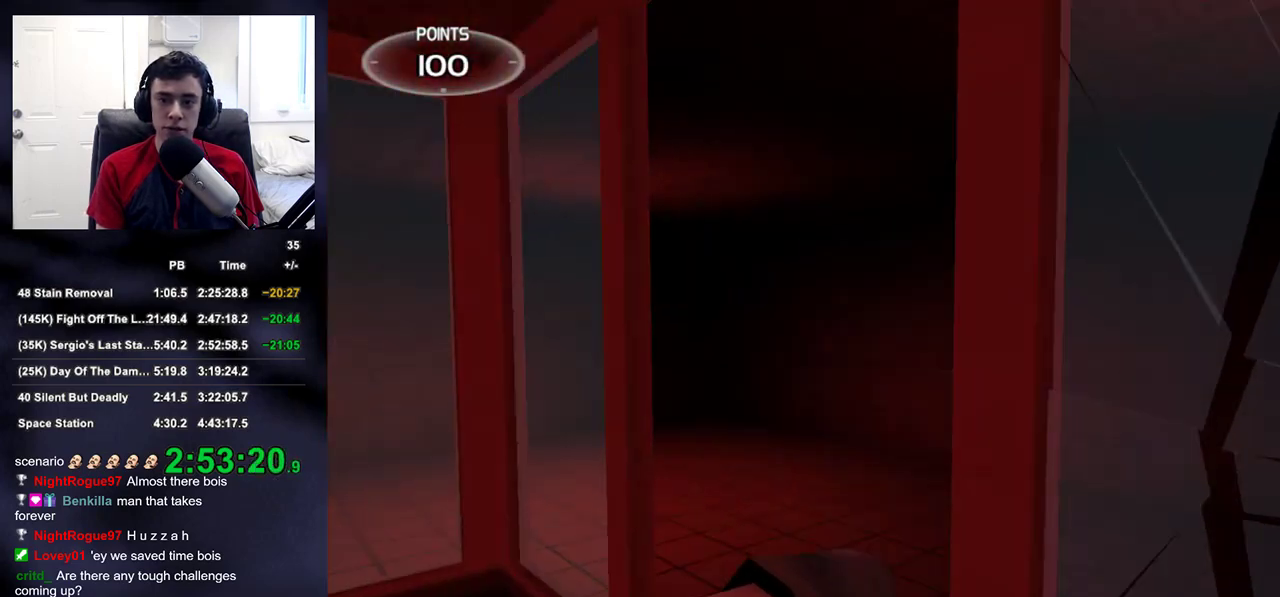
{"buttons": [], "left_stick": "left", "right_stick": "left", "events": [[50, "right_stick", "center"], [67, "left_stick", "up"], [250, "R2", "down"], [367, "left_stick", "center"], [417, "R2", "up"], [467, "right_stick", "left"], [483, "left_stick", "left"]]}
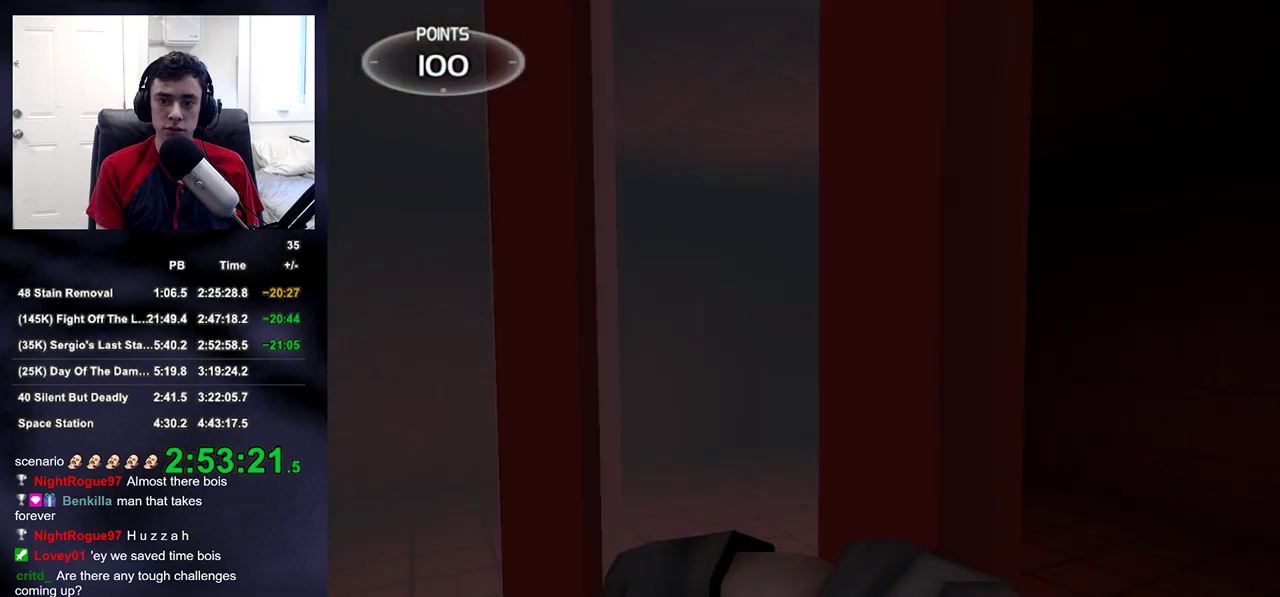
{"buttons": ["R2"], "left_stick": "center", "right_stick": "right", "events": [[117, "left_stick", "center"], [150, "right_stick", "center"], [267, "left_stick", "up-right"], [333, "R2", "down"], [350, "left_stick", "center"], [350, "right_stick", "right"]]}
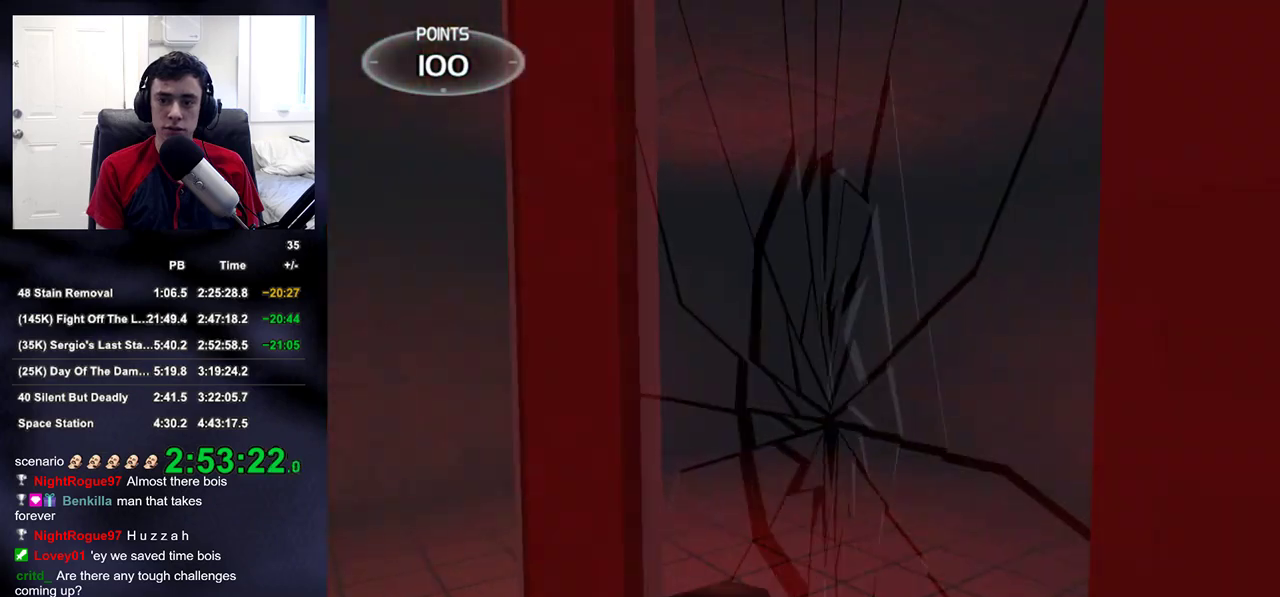
{"buttons": ["R2"], "left_stick": "center", "right_stick": "left", "events": [[83, "R2", "up"], [117, "right_stick", "left"], [167, "left_stick", "left"], [250, "left_stick", "center"], [283, "right_stick", "center"], [367, "R2", "down"], [450, "right_stick", "left"]]}
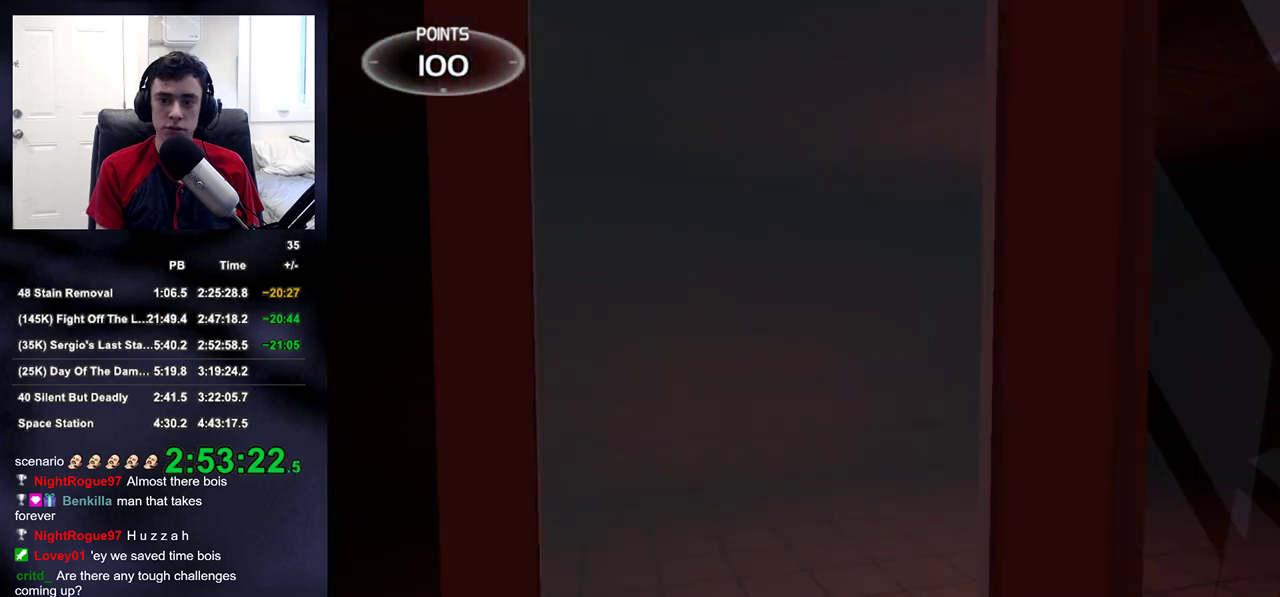
{"buttons": [], "left_stick": "up-left", "right_stick": "left", "events": [[17, "R2", "up"], [67, "left_stick", "left"], [383, "left_stick", "up-left"]]}
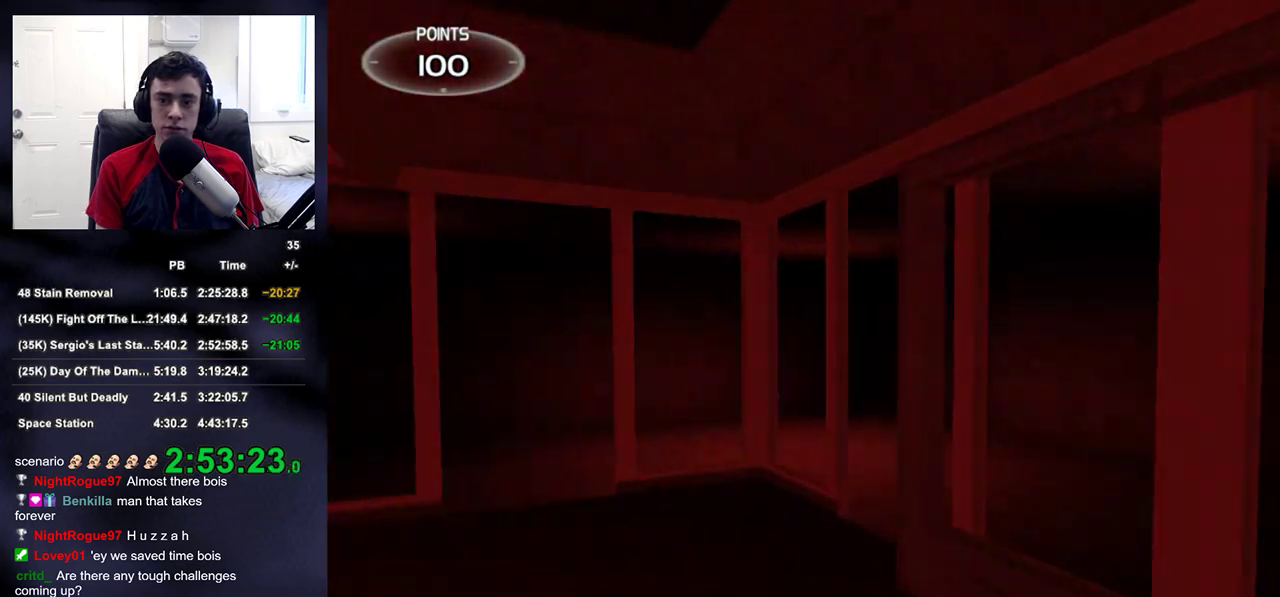
{"buttons": [], "left_stick": "up-right", "right_stick": "left", "events": [[167, "left_stick", "up-right"]]}
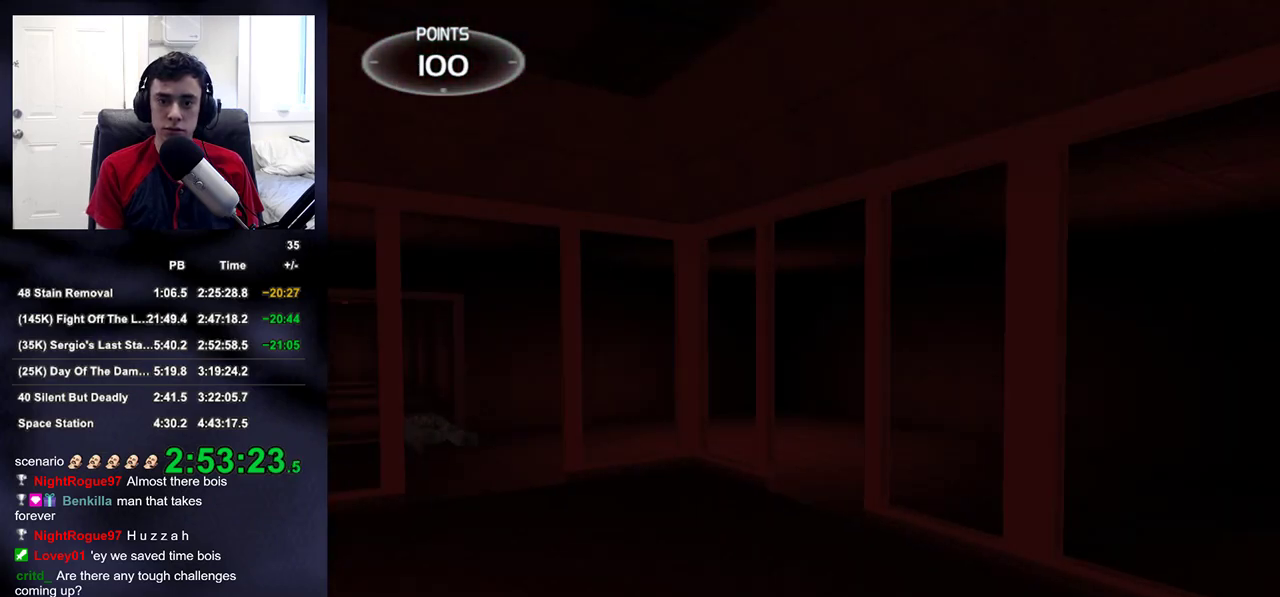
{"buttons": [], "left_stick": "up-right", "right_stick": "center", "events": [[333, "right_stick", "center"]]}
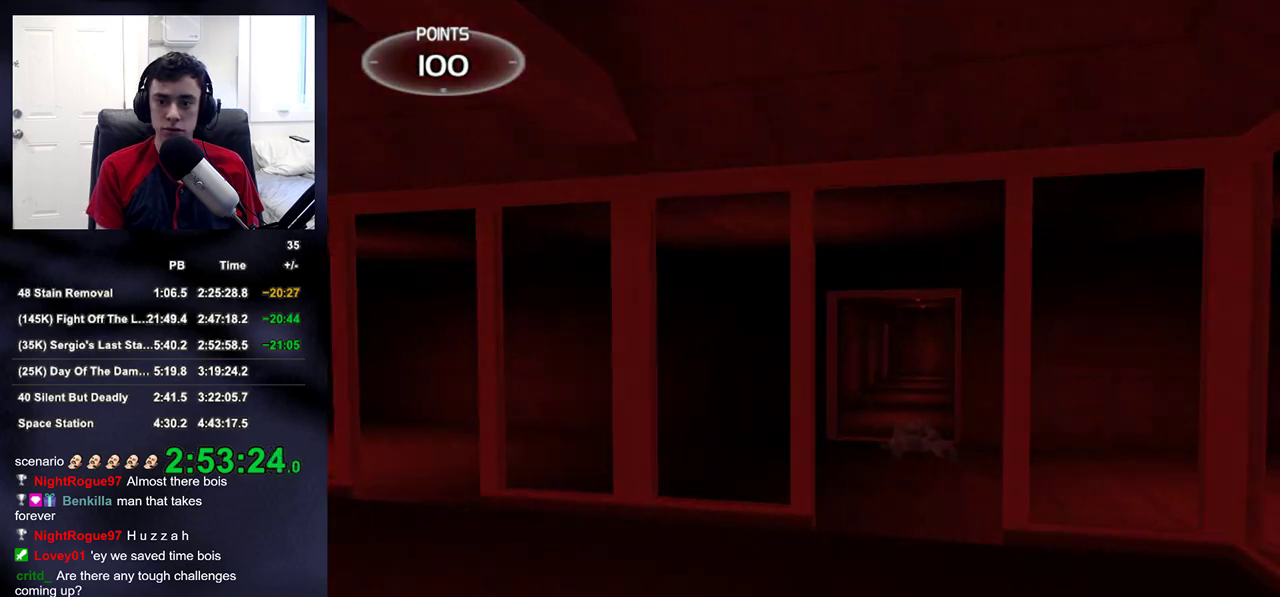
{"buttons": [], "left_stick": "down-left", "right_stick": "left", "events": [[83, "left_stick", "down-right"], [83, "right_stick", "left"], [183, "left_stick", "down"], [350, "left_stick", "down-left"]]}
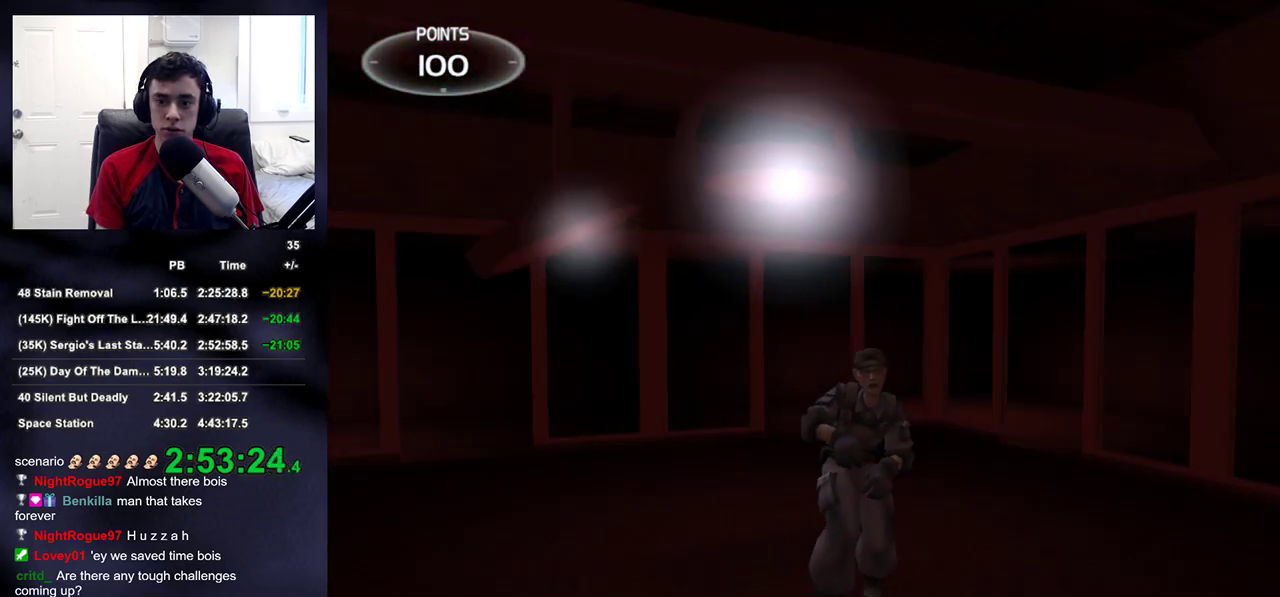
{"buttons": [], "left_stick": "up-right", "right_stick": "center", "events": [[100, "right_stick", "right"], [133, "left_stick", "left"], [317, "left_stick", "center"], [450, "left_stick", "up-right"], [467, "right_stick", "center"]]}
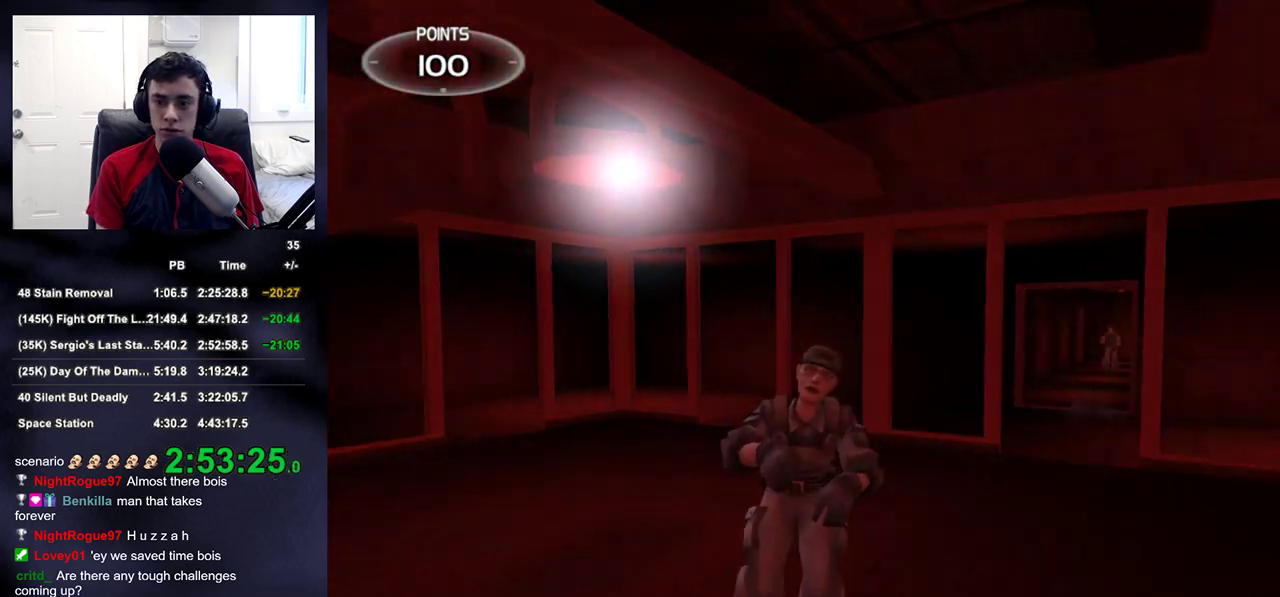
{"buttons": ["L3"], "left_stick": "center", "right_stick": "right"}
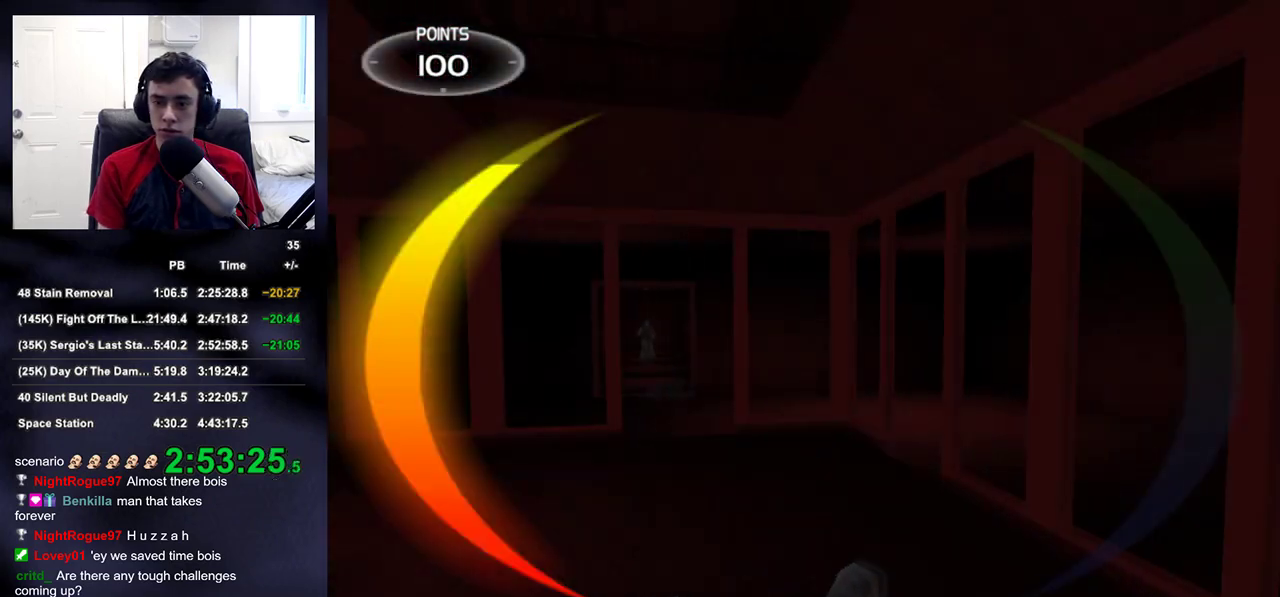
{"buttons": [], "left_stick": "up-left", "right_stick": "center", "events": [[67, "L3", "up"], [67, "left_stick", "down"], [183, "left_stick", "center"], [217, "right_stick", "center"], [300, "left_stick", "up-left"]]}
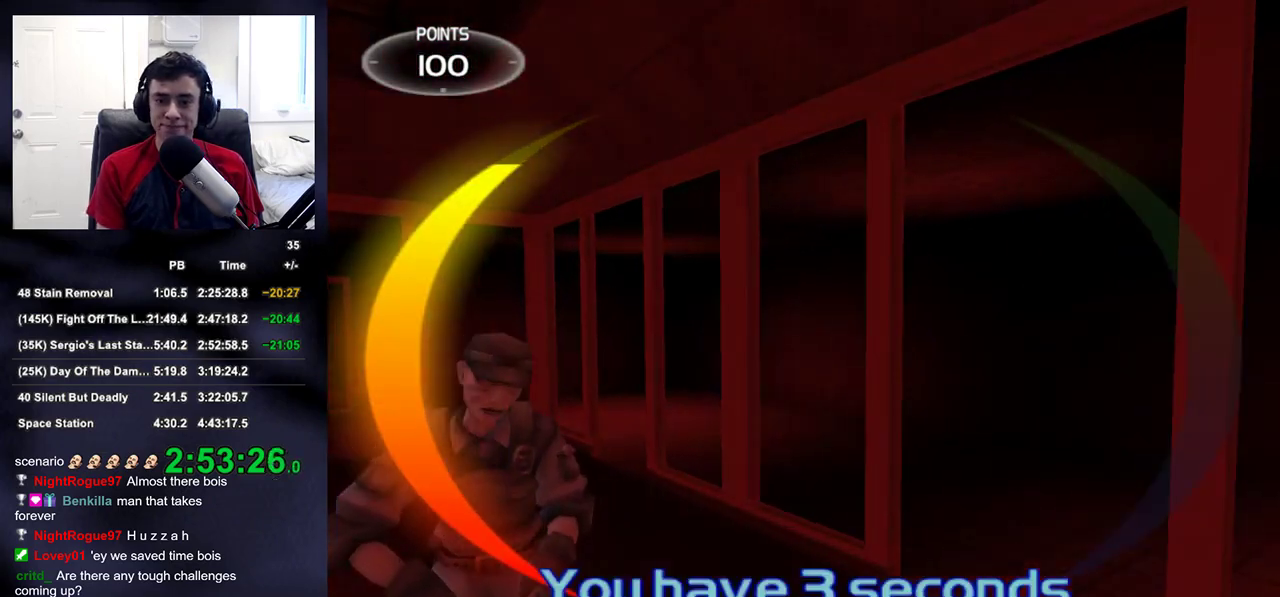
{"buttons": [], "left_stick": "up", "right_stick": "center", "events": [[50, "R2", "down"], [133, "right_stick", "left"], [167, "R2", "up"], [200, "left_stick", "up"], [467, "right_stick", "center"]]}
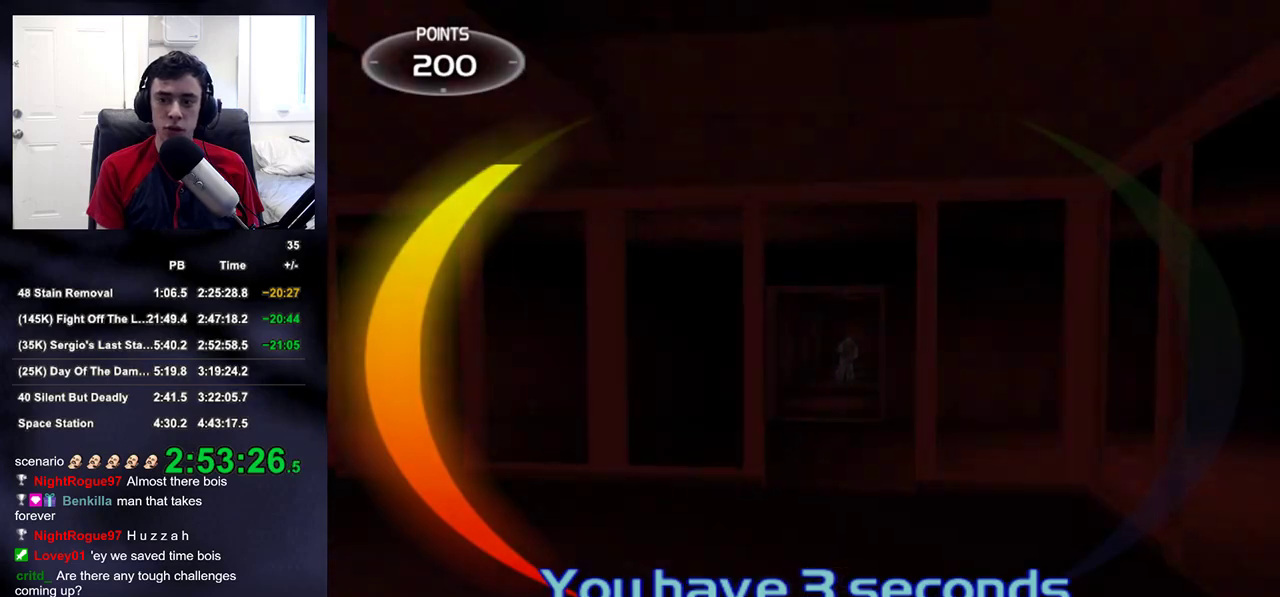
{"buttons": [], "left_stick": "up", "right_stick": "center", "events": [[300, "right_stick", "up-right"], [367, "right_stick", "center"]]}
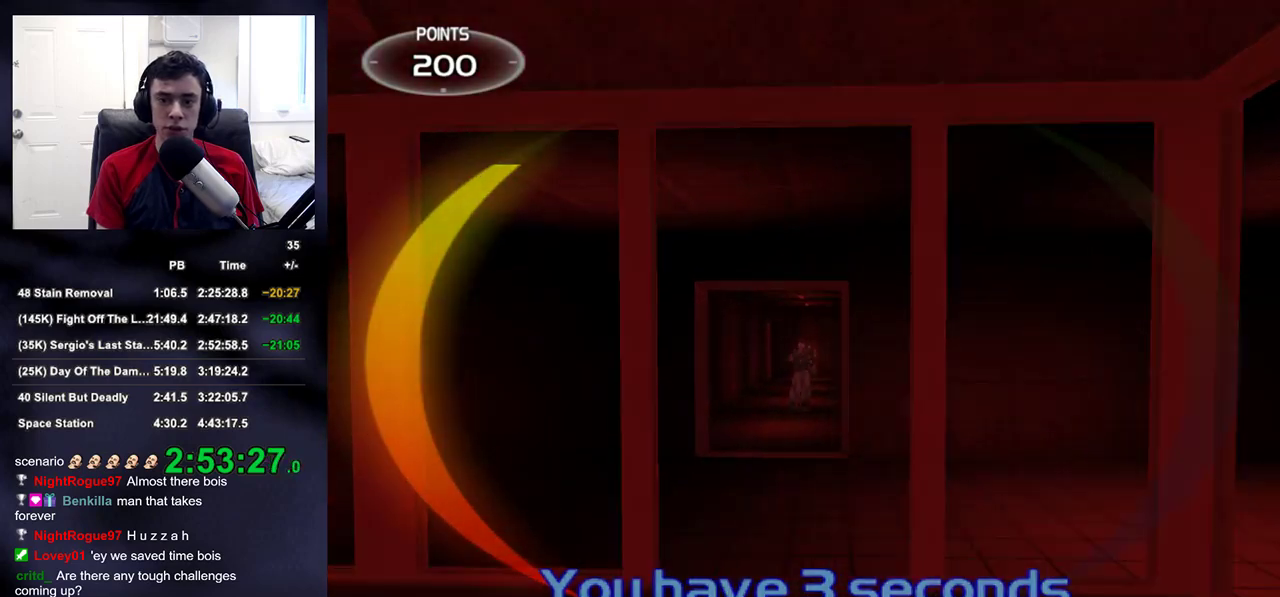
{"buttons": [], "left_stick": "up", "right_stick": "center", "events": []}
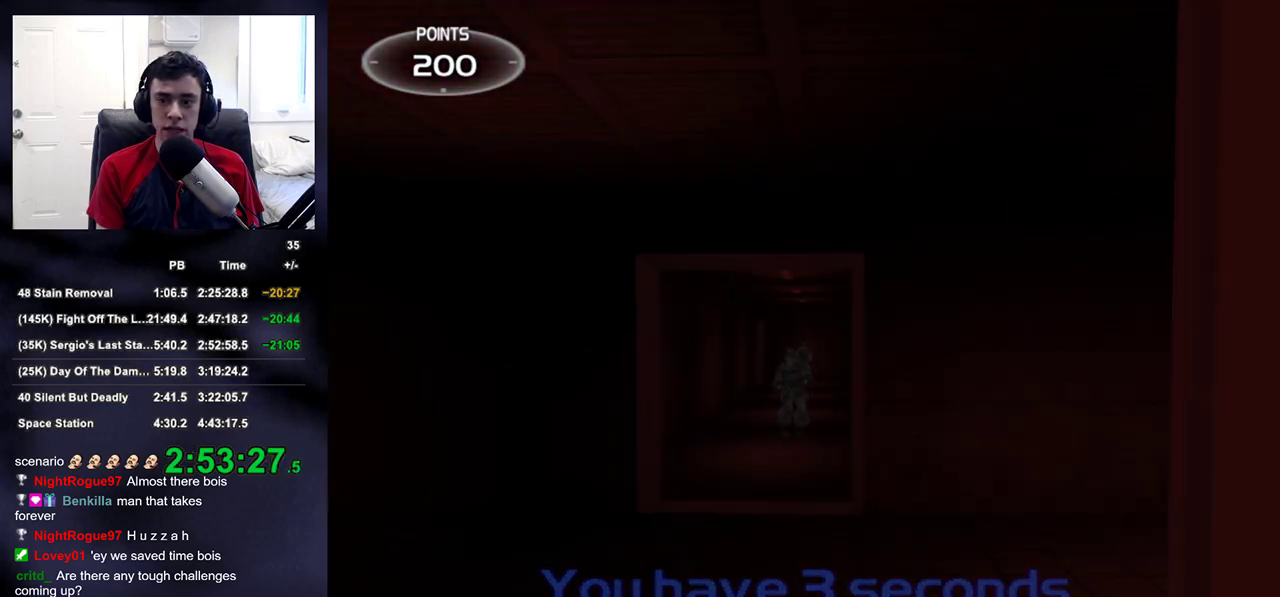
{"buttons": [], "left_stick": "up", "right_stick": "center", "events": [[17, "right_stick", "up-right"], [67, "right_stick", "center"], [267, "right_stick", "up-right"], [333, "right_stick", "center"]]}
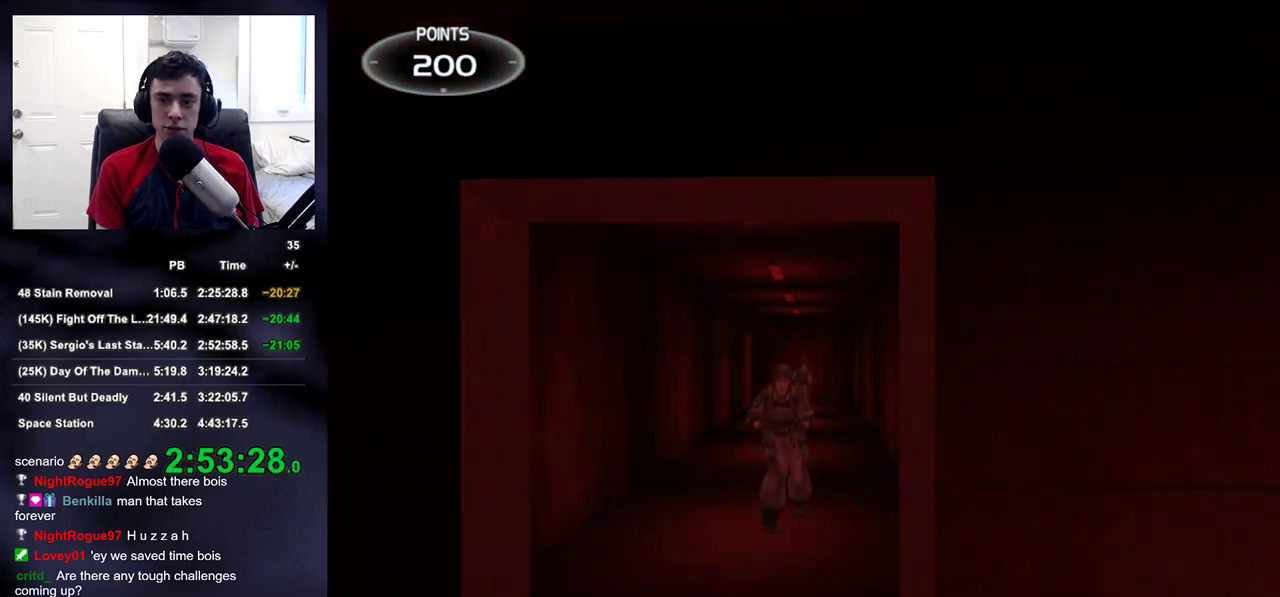
{"buttons": ["R2"], "left_stick": "center", "right_stick": "center", "events": [[283, "R2", "down"], [500, "left_stick", "center"]]}
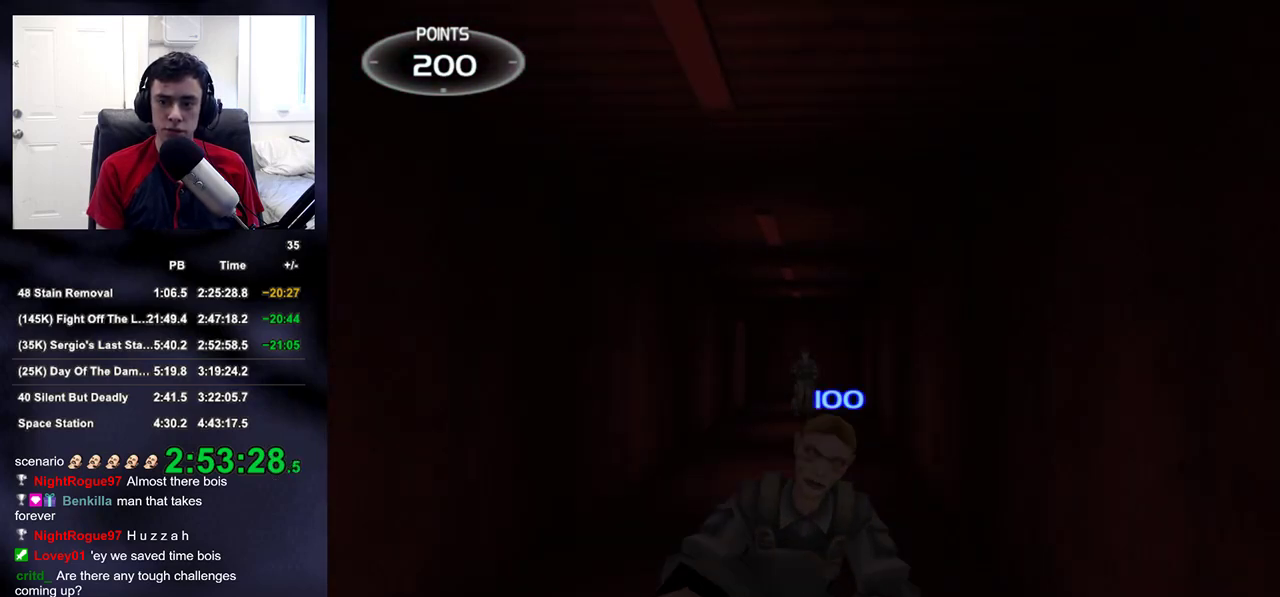
{"buttons": [], "left_stick": "down", "right_stick": "center", "events": [[17, "R2", "up"], [33, "left_stick", "up"], [67, "left_stick", "down"]]}
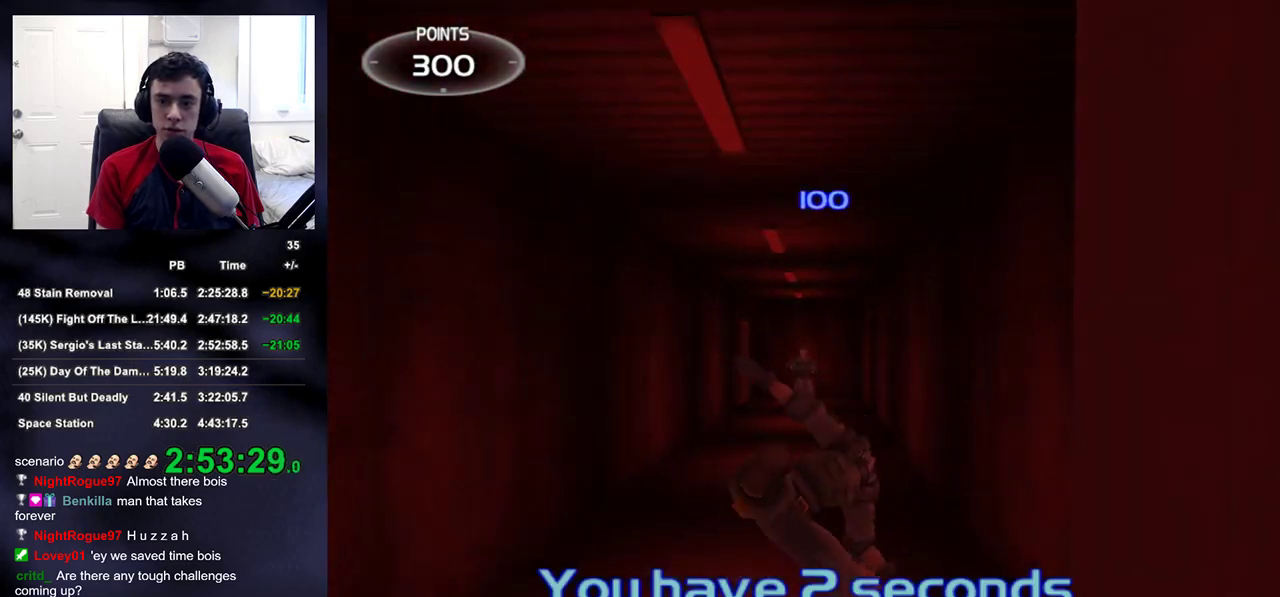
{"buttons": [], "left_stick": "down", "right_stick": "center", "events": []}
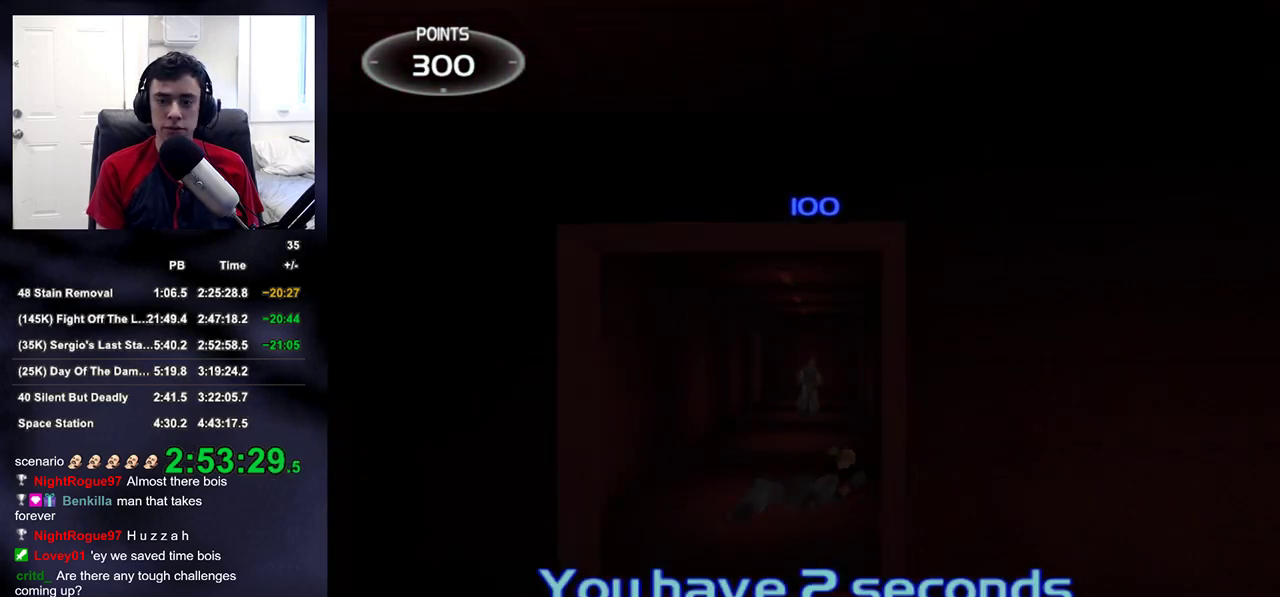
{"buttons": [], "left_stick": "center", "right_stick": "center", "events": [[250, "left_stick", "down-left"], [450, "left_stick", "center"]]}